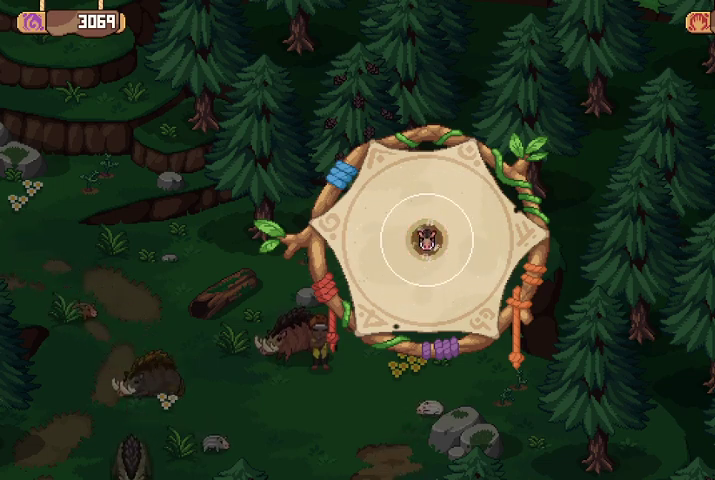
Gameplay with a controller (Xbox layout); each line is a JSON object with the inputs held at the frame after it. "events" lists button and stick changes between this image and that frame as [ms after this image, input, new state], when the widget could be followed in between.
{"buttons": [], "left_stick": "center", "right_stick": "center", "events": []}
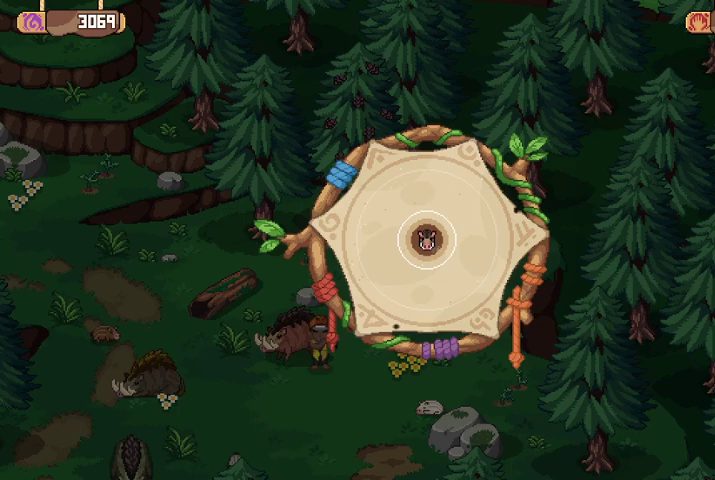
{"buttons": [], "left_stick": "center", "right_stick": "center", "events": [[200, "A", "down"], [300, "A", "up"]]}
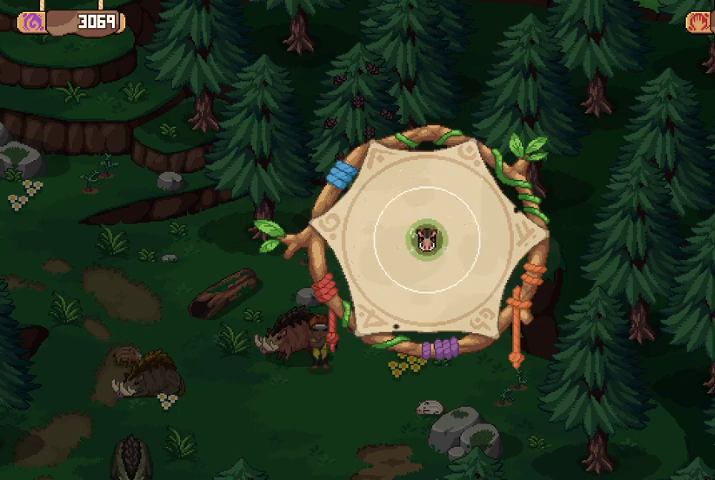
{"buttons": [], "left_stick": "center", "right_stick": "center", "events": []}
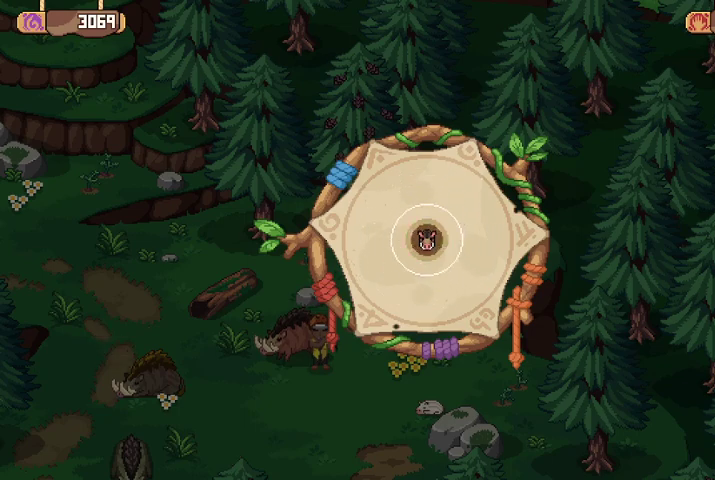
{"buttons": [], "left_stick": "center", "right_stick": "center", "events": []}
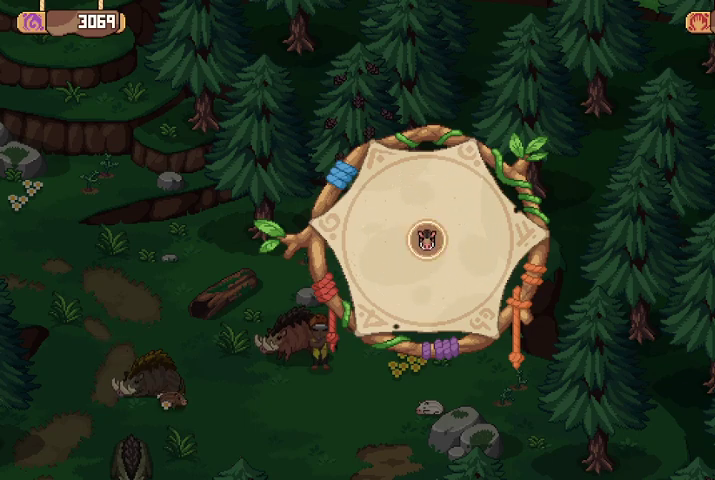
{"buttons": [], "left_stick": "center", "right_stick": "center", "events": [[67, "A", "down"], [200, "A", "up"]]}
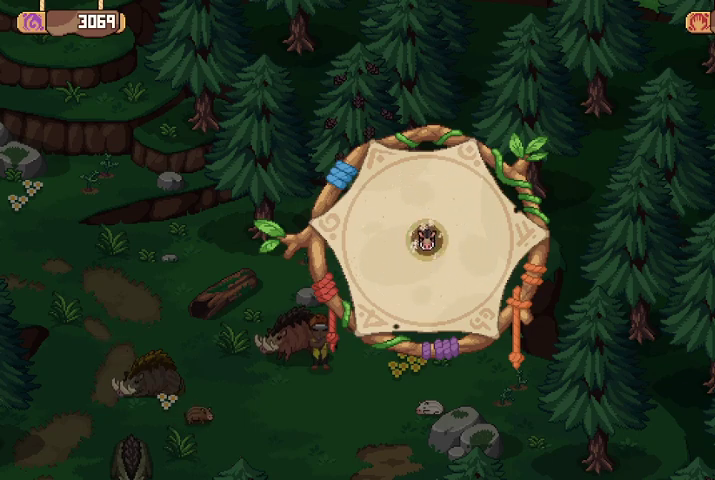
{"buttons": [], "left_stick": "center", "right_stick": "center", "events": []}
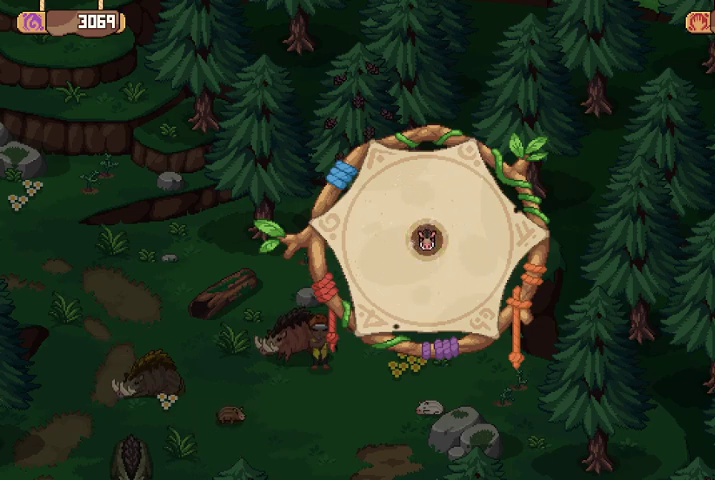
{"buttons": [], "left_stick": "center", "right_stick": "center", "events": []}
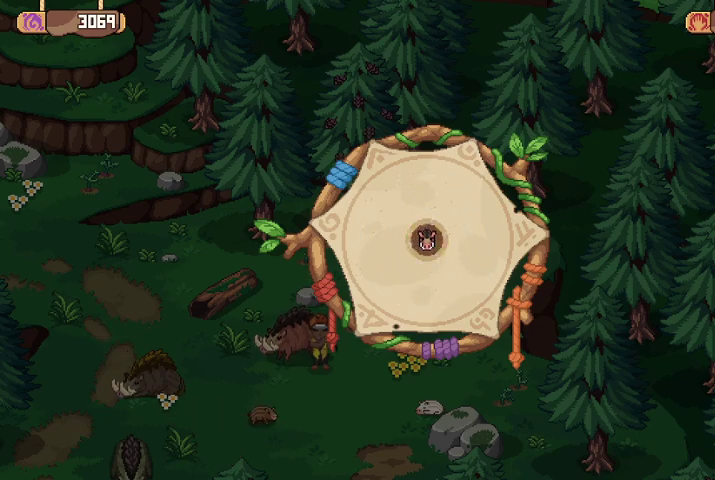
{"buttons": [], "left_stick": "center", "right_stick": "center", "events": []}
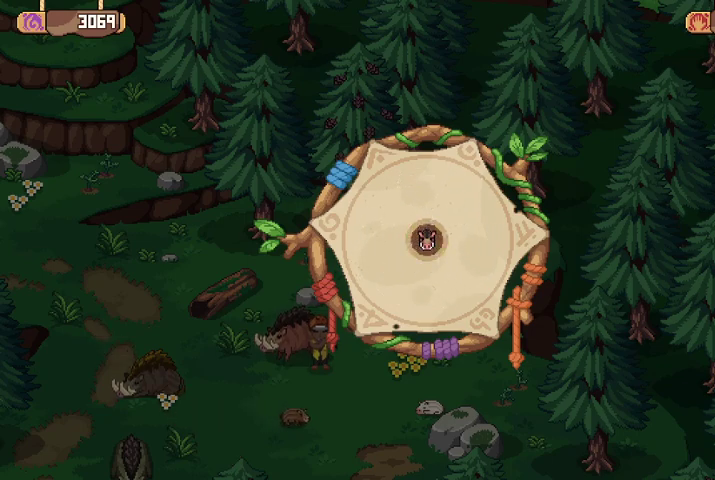
{"buttons": [], "left_stick": "center", "right_stick": "center", "events": []}
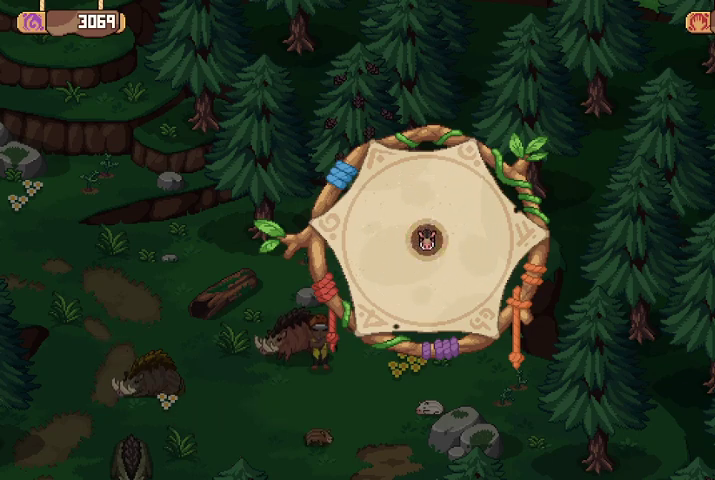
{"buttons": [], "left_stick": "center", "right_stick": "center", "events": []}
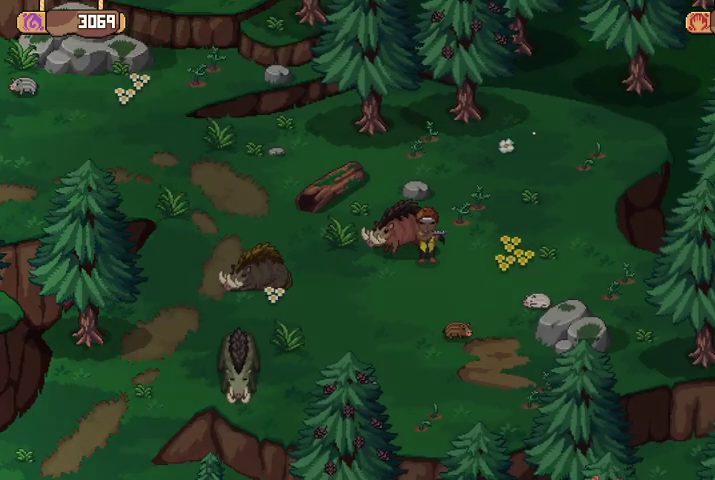
{"buttons": [], "left_stick": "center", "right_stick": "center", "events": []}
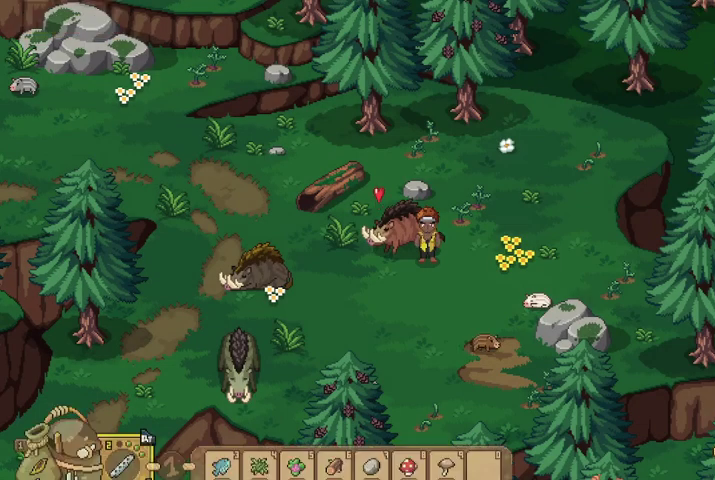
{"buttons": [], "left_stick": "down", "right_stick": "center", "events": [[200, "left_stick", "down"]]}
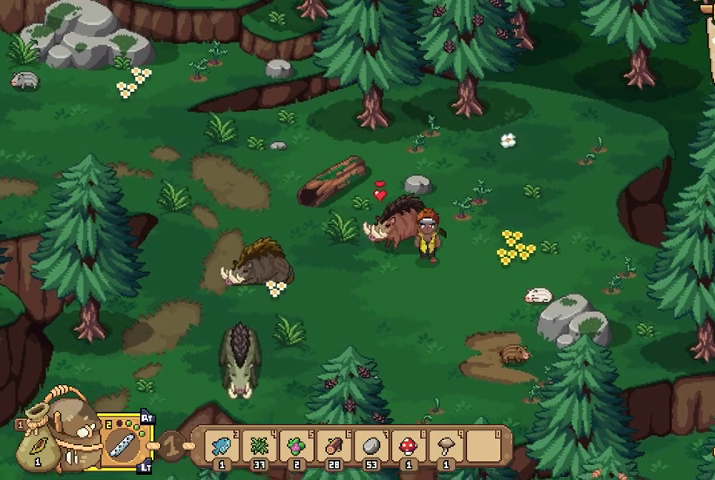
{"buttons": [], "left_stick": "down-left", "right_stick": "center", "events": [[33, "left_stick", "down-left"]]}
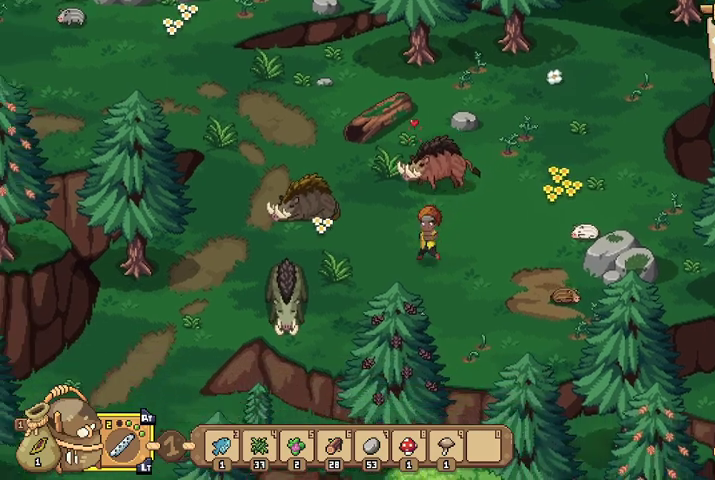
{"buttons": [], "left_stick": "left", "right_stick": "center", "events": [[67, "left_stick", "left"]]}
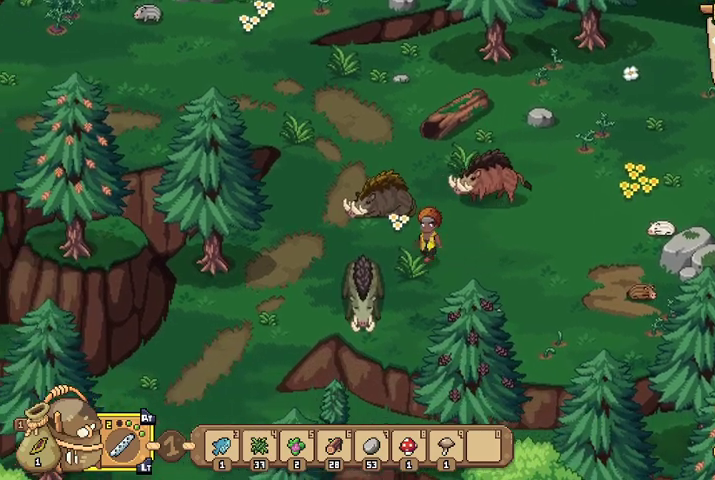
{"buttons": [], "left_stick": "left", "right_stick": "center", "events": []}
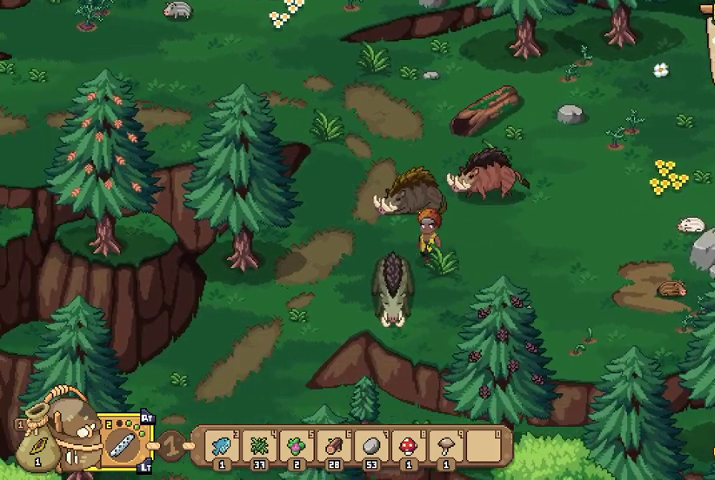
{"buttons": [], "left_stick": "up-left", "right_stick": "center", "events": [[367, "left_stick", "up-left"]]}
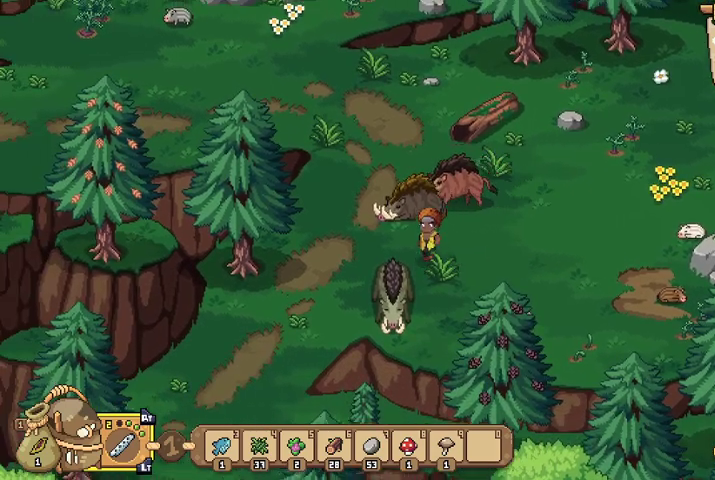
{"buttons": [], "left_stick": "left", "right_stick": "center", "events": [[167, "left_stick", "left"]]}
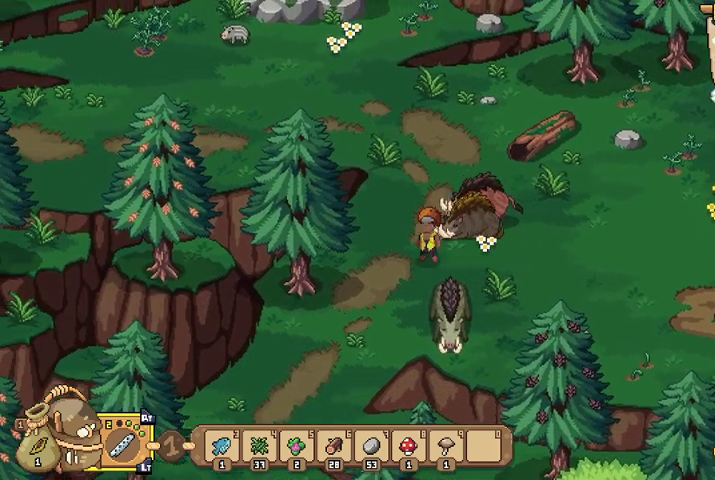
{"buttons": [], "left_stick": "center", "right_stick": "center", "events": [[67, "left_stick", "center"], [167, "left_stick", "left"], [400, "left_stick", "center"]]}
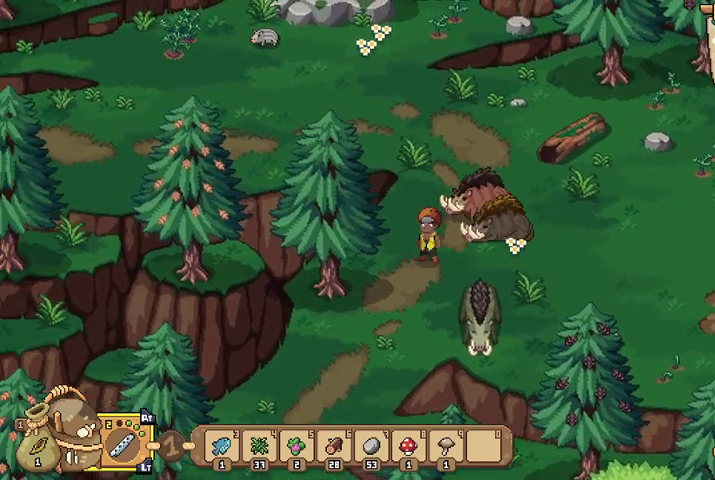
{"buttons": [], "left_stick": "center", "right_stick": "center", "events": []}
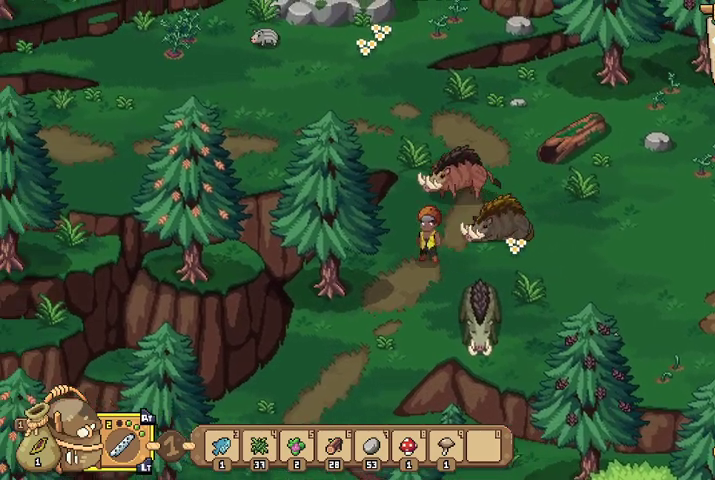
{"buttons": [], "left_stick": "up", "right_stick": "center", "events": [[400, "left_stick", "up"]]}
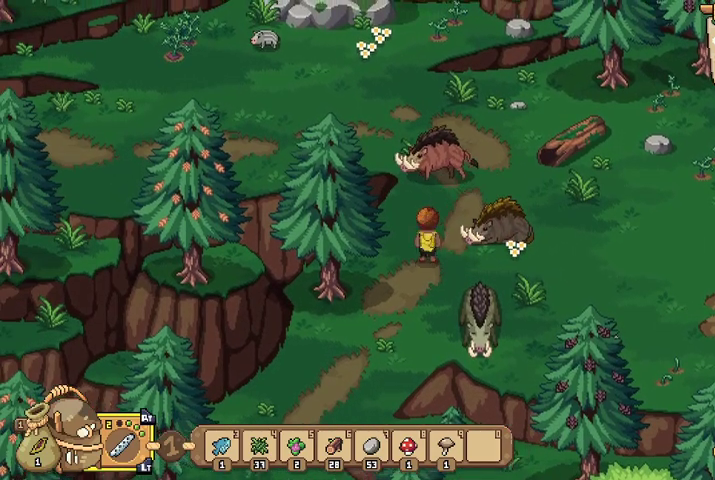
{"buttons": [], "left_stick": "up-left", "right_stick": "center", "events": [[267, "left_stick", "up-left"]]}
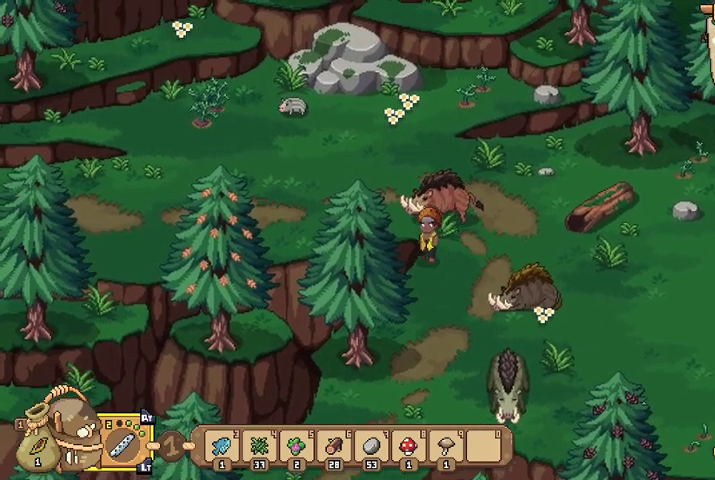
{"buttons": [], "left_stick": "up-left", "right_stick": "center", "events": []}
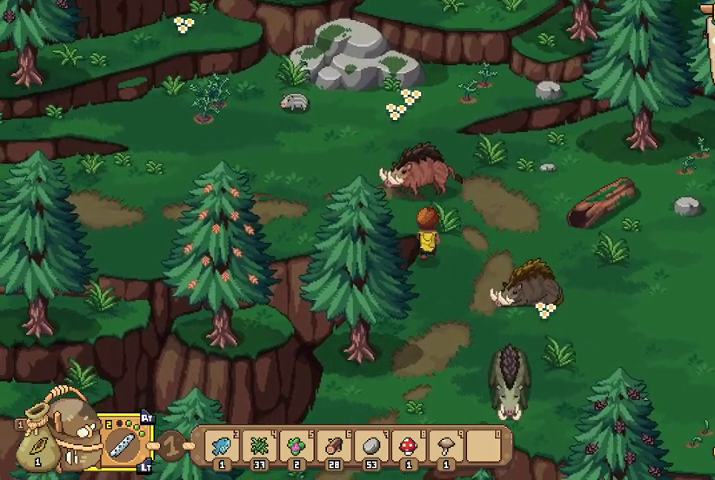
{"buttons": [], "left_stick": "up-right", "right_stick": "center", "events": [[33, "left_stick", "up"], [167, "left_stick", "up-right"]]}
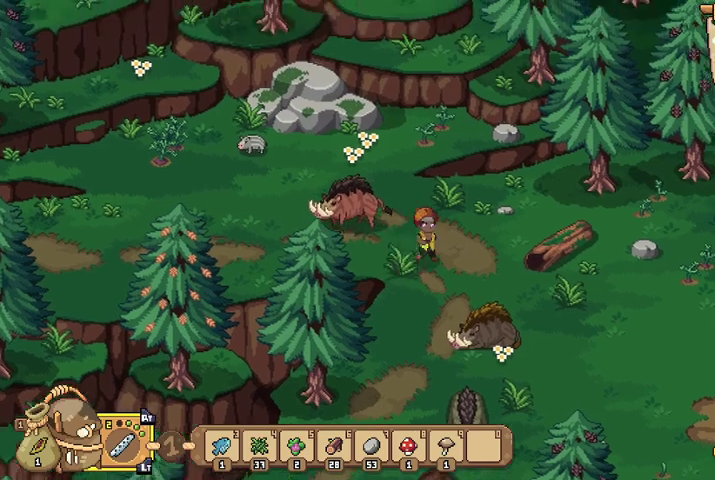
{"buttons": [], "left_stick": "up-left", "right_stick": "center", "events": [[67, "left_stick", "up"], [233, "left_stick", "up-left"]]}
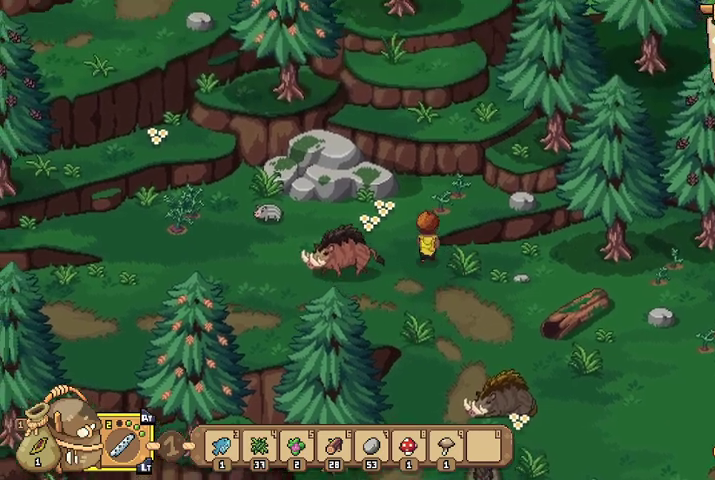
{"buttons": [], "left_stick": "left", "right_stick": "center", "events": [[333, "left_stick", "left"]]}
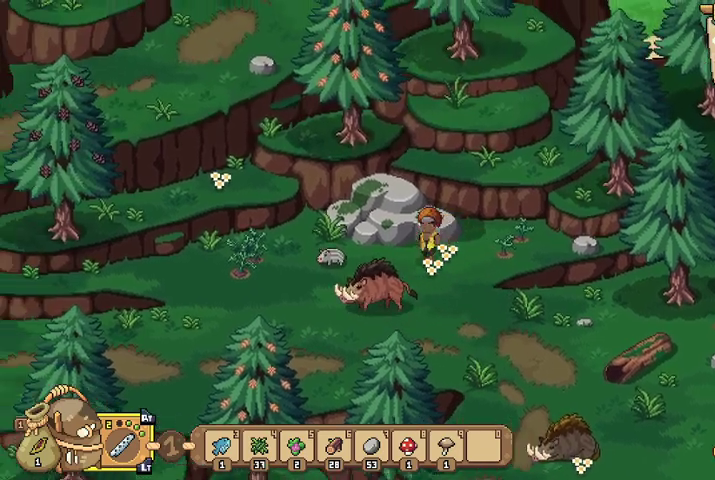
{"buttons": [], "left_stick": "left", "right_stick": "center", "events": []}
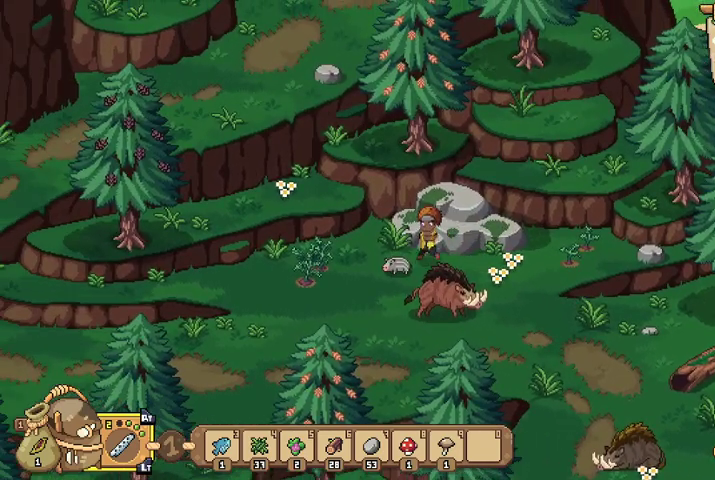
{"buttons": [], "left_stick": "left", "right_stick": "center", "events": [[367, "left_stick", "down-left"], [467, "left_stick", "left"]]}
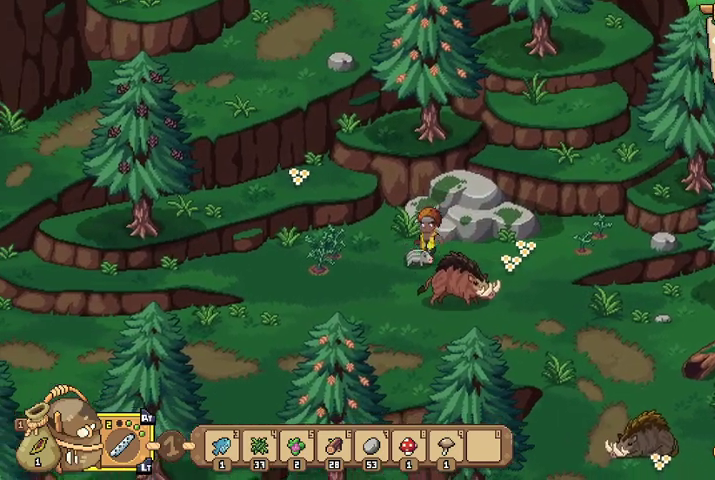
{"buttons": [], "left_stick": "center", "right_stick": "center", "events": [[67, "left_stick", "center"], [167, "A", "down"], [300, "A", "up"]]}
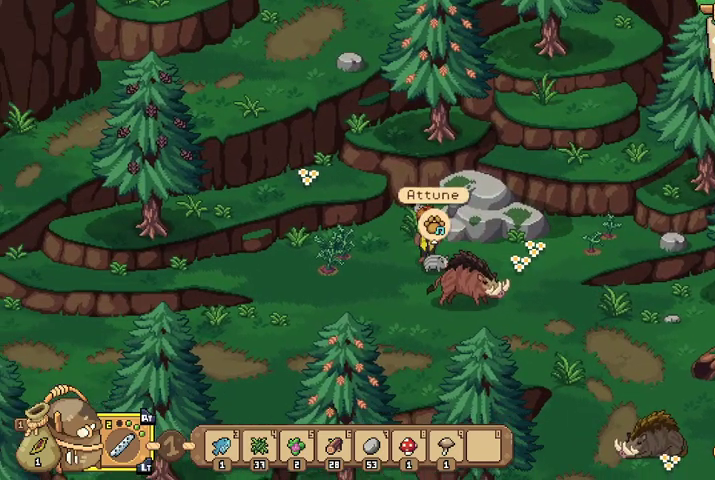
{"buttons": [], "left_stick": "center", "right_stick": "center", "events": []}
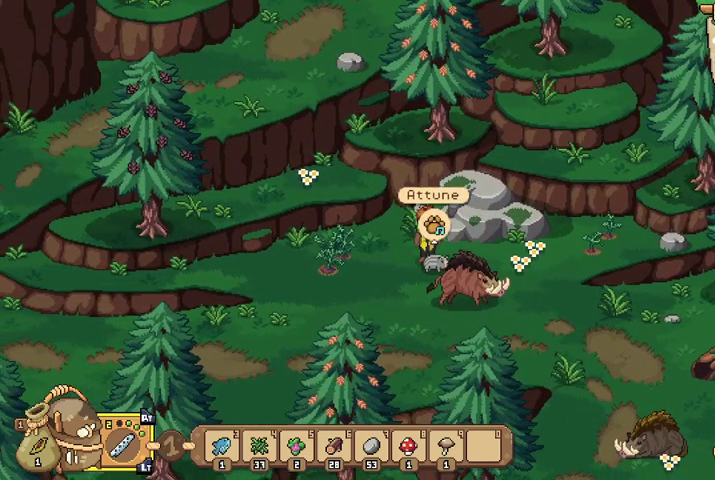
{"buttons": [], "left_stick": "center", "right_stick": "center", "events": [[100, "A", "down"], [233, "A", "up"]]}